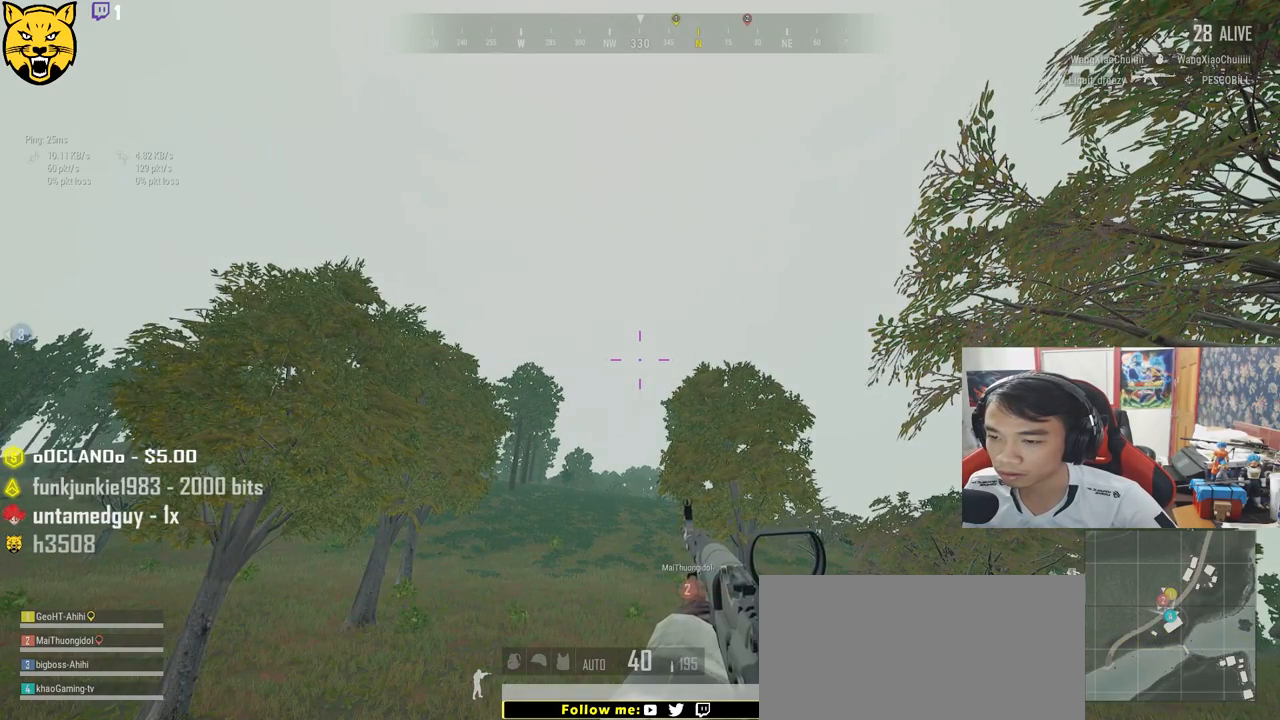
Gameplay with keyboard and mouse; each line is a JSON object with the keys and mouse buttons held at the frame after it. "events" lists presses ("down") and releases ("up") of "a", "c", "ctrl", "d", "e", "f", "q", "r", "s", "shift", "space", "tab", "v", "w", "x", "z", "mouse_left", "mouse_wheel", "mouse_right", "mouse_mb4" and "mouse_mb5" between this image and that frame as [ms after this image, input, new state], when the widget could be followed in between. "mouse_left", "mouse_wheel", "mouse_right", "mouse_mb4", "mouse_mb5" = the "left", "wheel", "right", "mb4", "mb5" buttons of the "mouse" list. No other keys are recorded. "wheel" means that the mouse wheel is clicked or scrolled. Mouse movement is not recorded.
{"keys": ["d", "w"], "mouse": [], "events": [[67, "d", "down"], [234, "w", "down"]]}
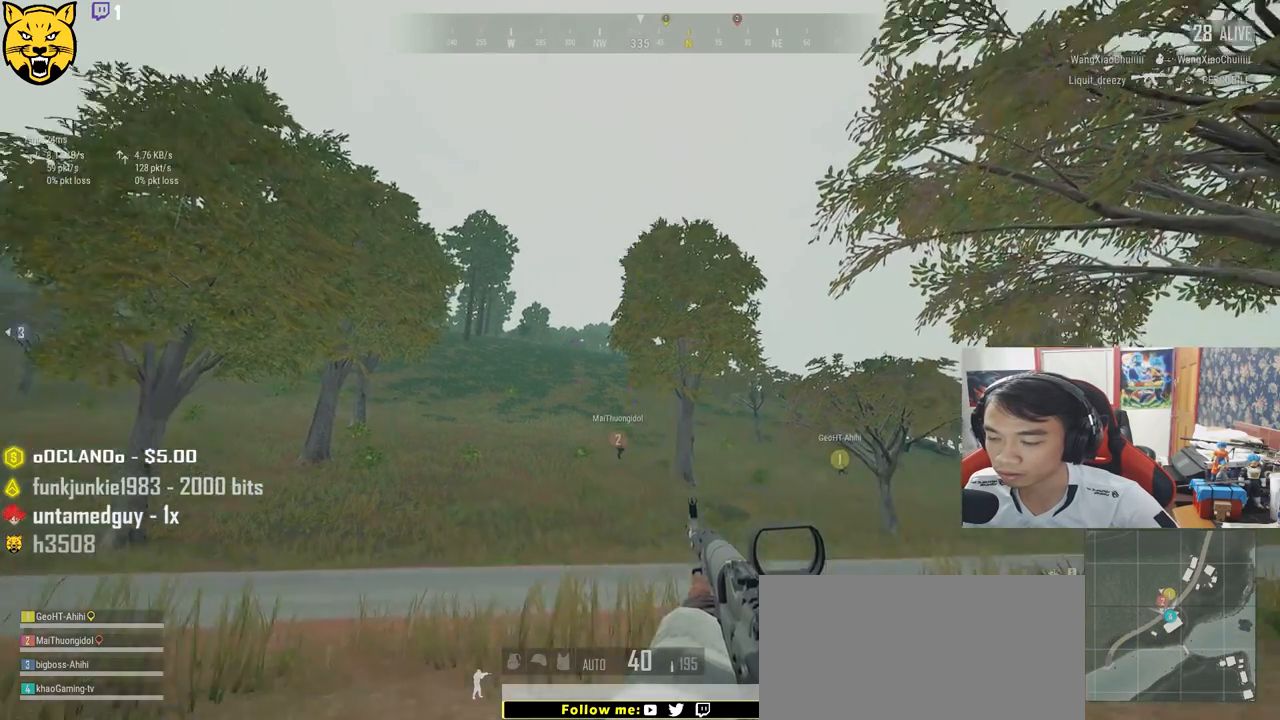
{"keys": ["d", "shift", "w"], "mouse": [], "events": [[50, "shift", "down"]]}
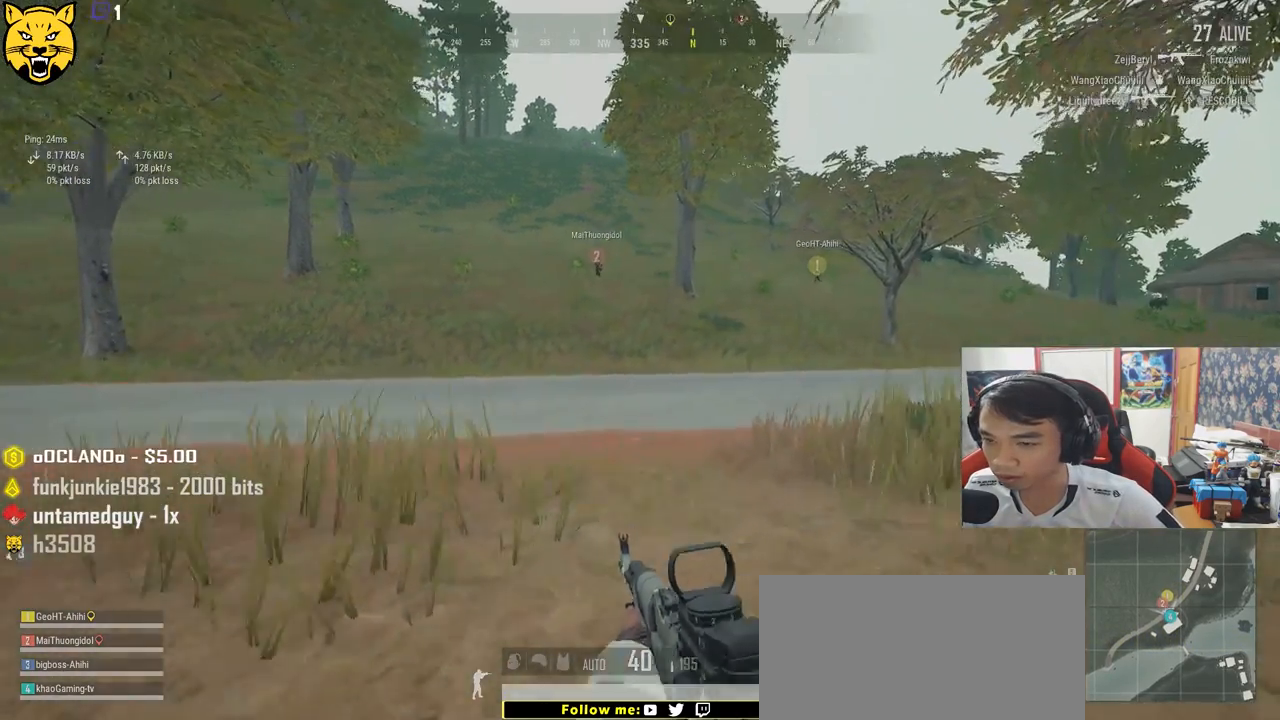
{"keys": ["d"], "mouse": [], "events": [[184, "space", "down"], [284, "shift", "up"], [350, "w", "up"], [384, "space", "up"]]}
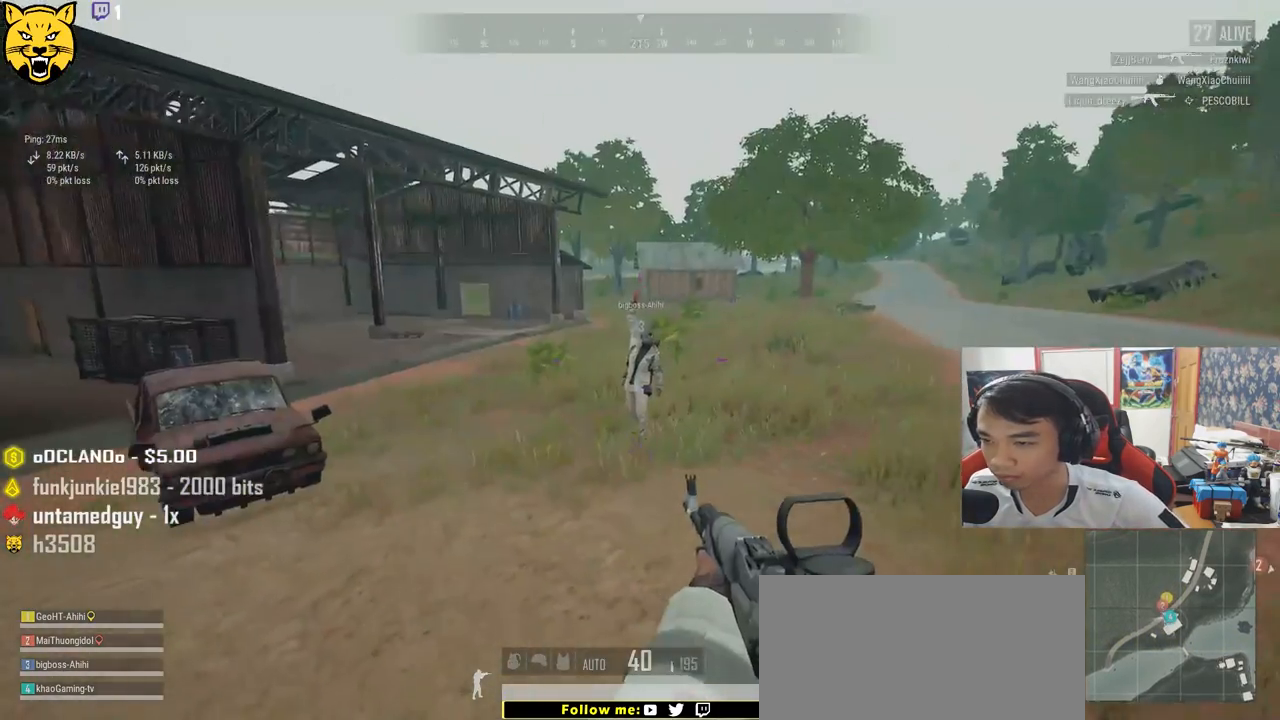
{"keys": ["s"], "mouse": [], "events": [[50, "s", "down"], [284, "d", "up"]]}
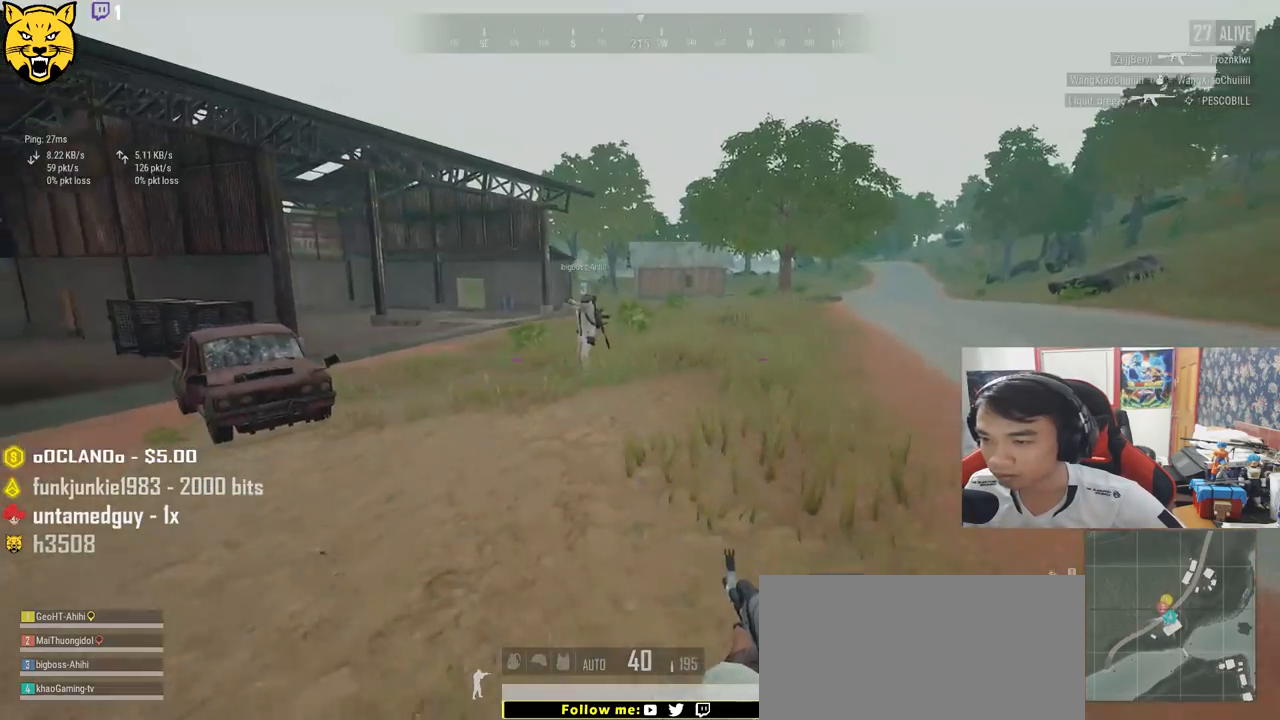
{"keys": ["d", "w"], "mouse": [], "events": [[200, "d", "down"], [234, "s", "up"], [334, "w", "down"]]}
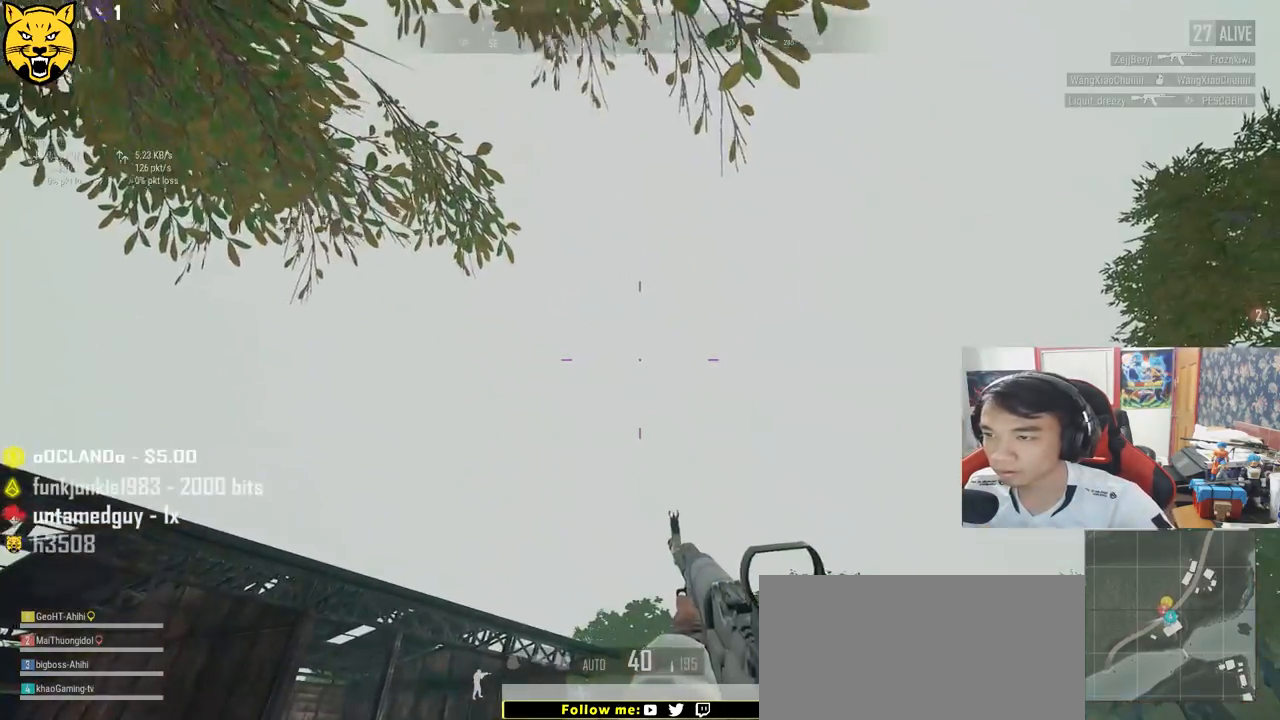
{"keys": ["d", "w"], "mouse": [], "events": []}
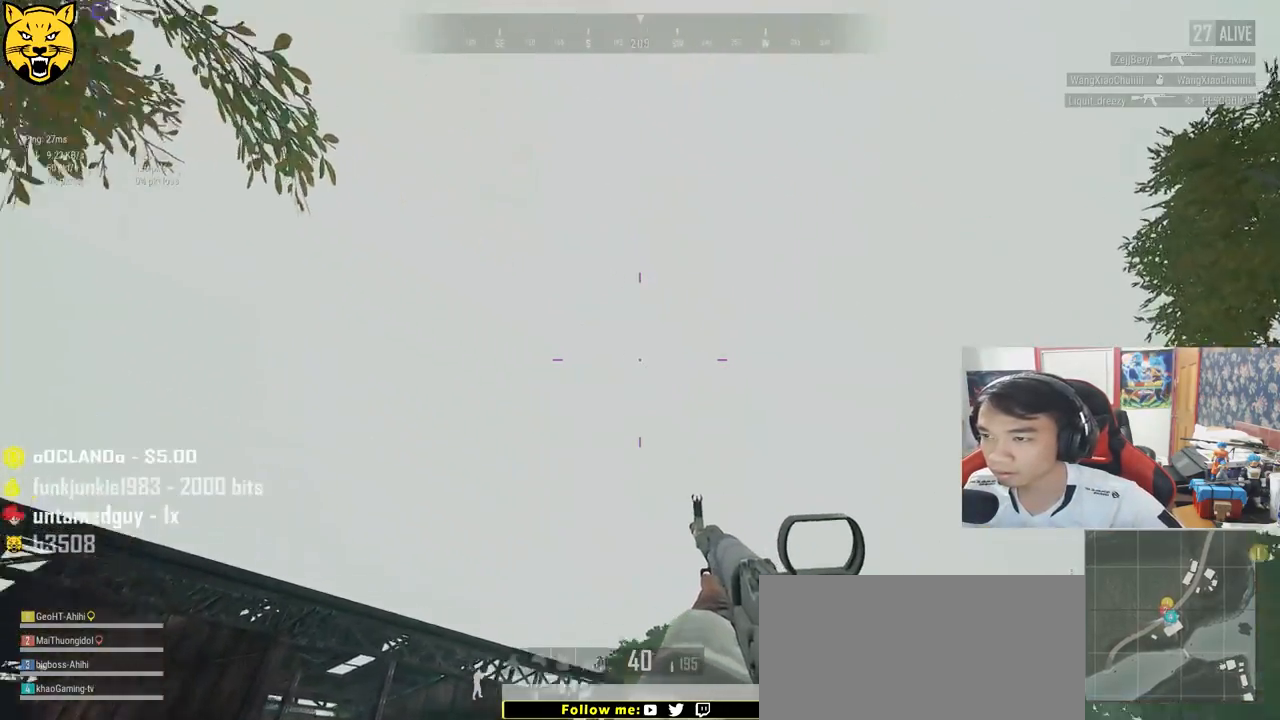
{"keys": ["d", "w"], "mouse": [], "events": []}
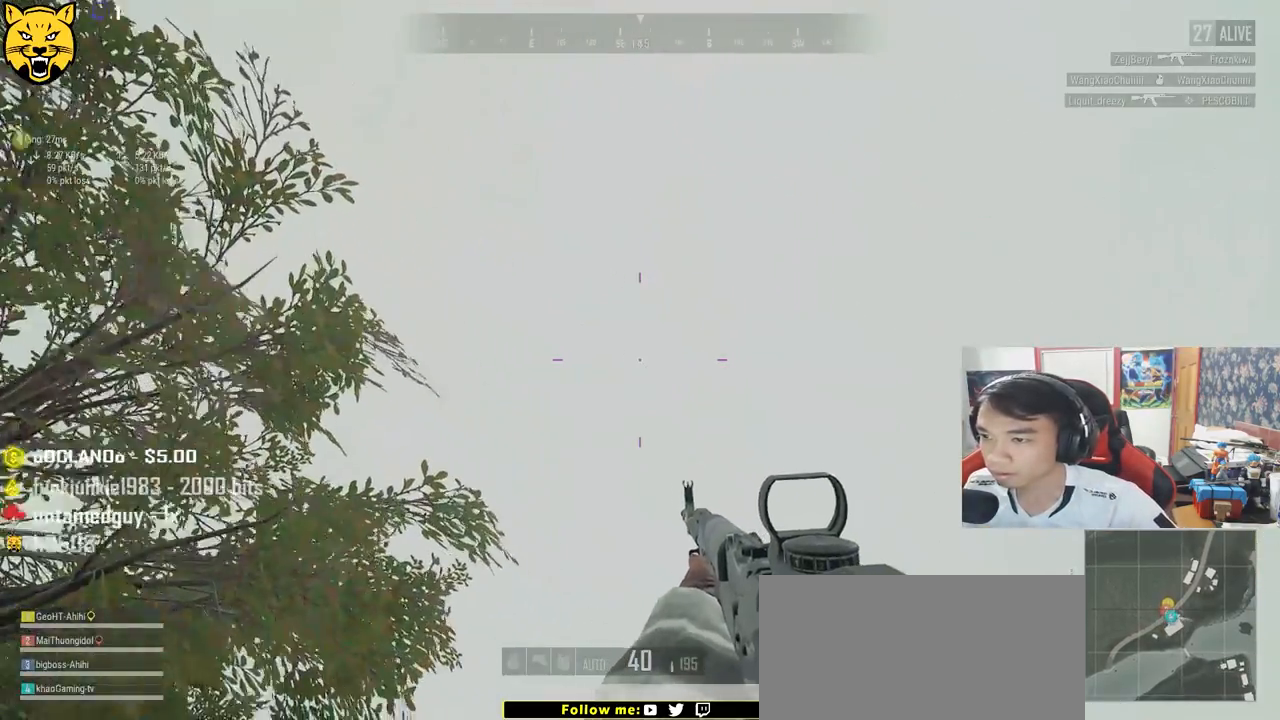
{"keys": [], "mouse": [], "events": [[350, "w", "up"], [450, "d", "up"]]}
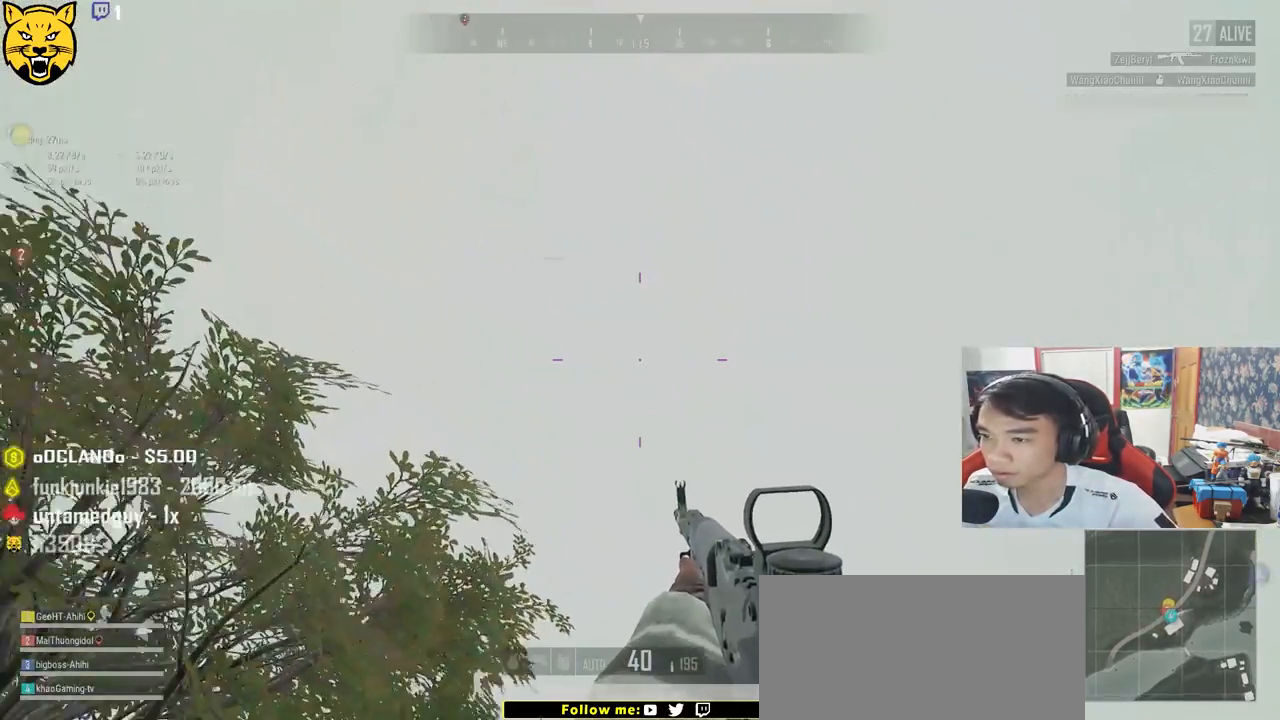
{"keys": [], "mouse": [], "events": []}
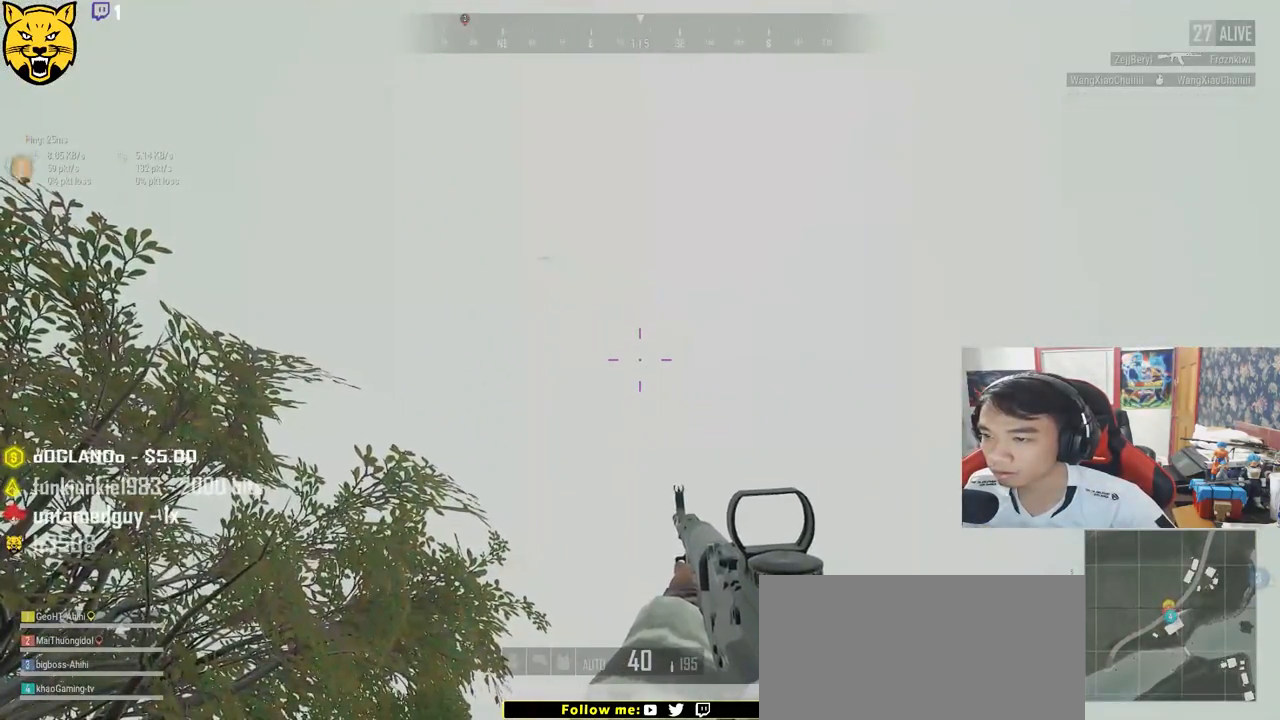
{"keys": ["d"], "mouse": [], "events": [[350, "d", "down"]]}
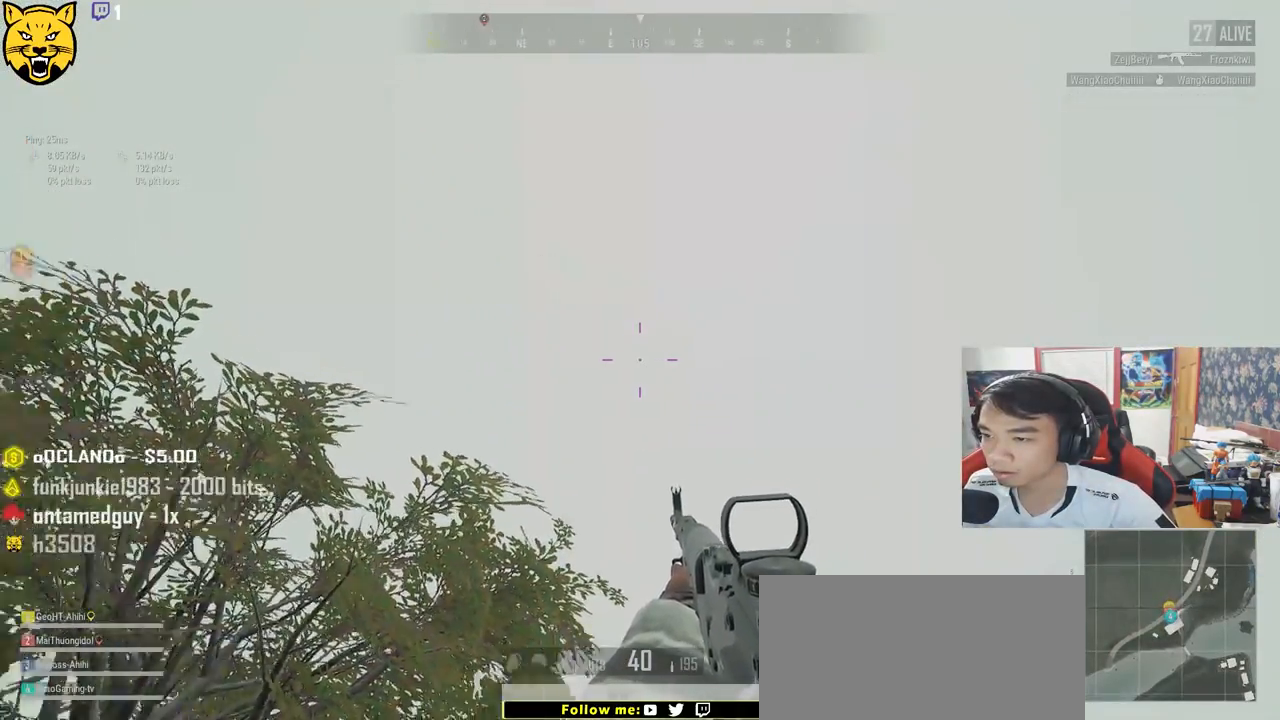
{"keys": ["d"], "mouse": [], "events": []}
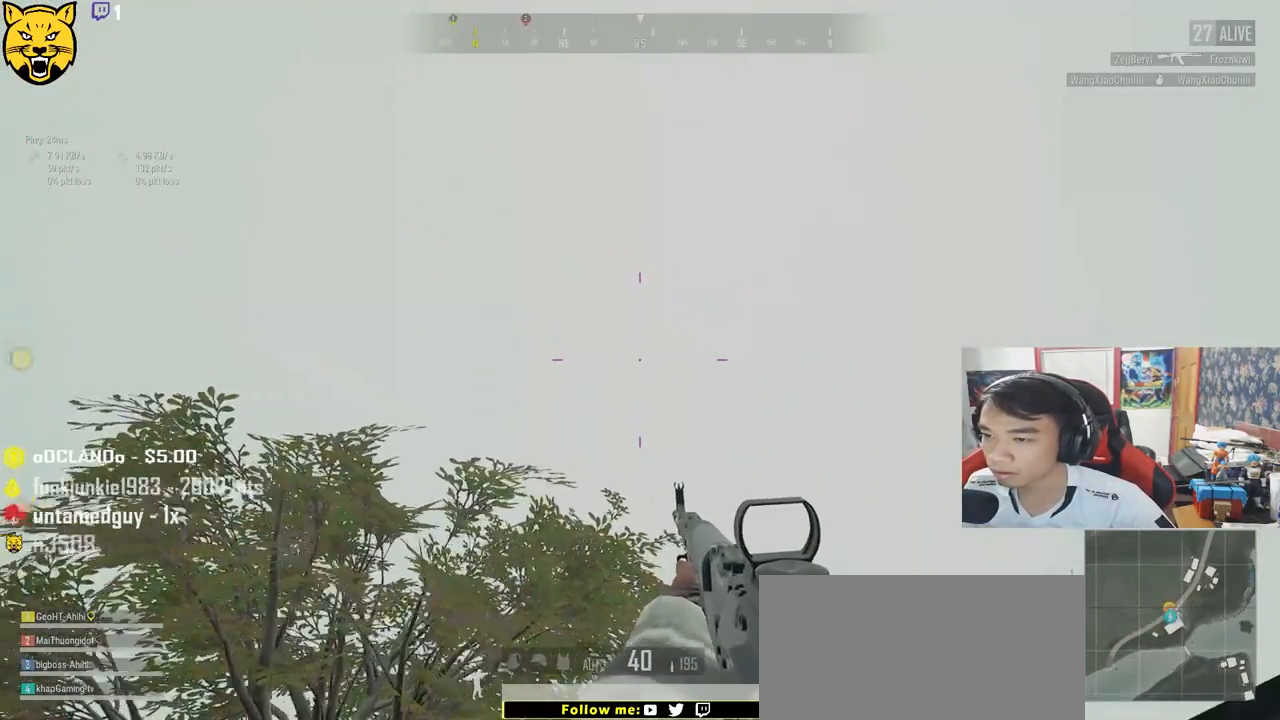
{"keys": ["d"], "mouse": [], "events": []}
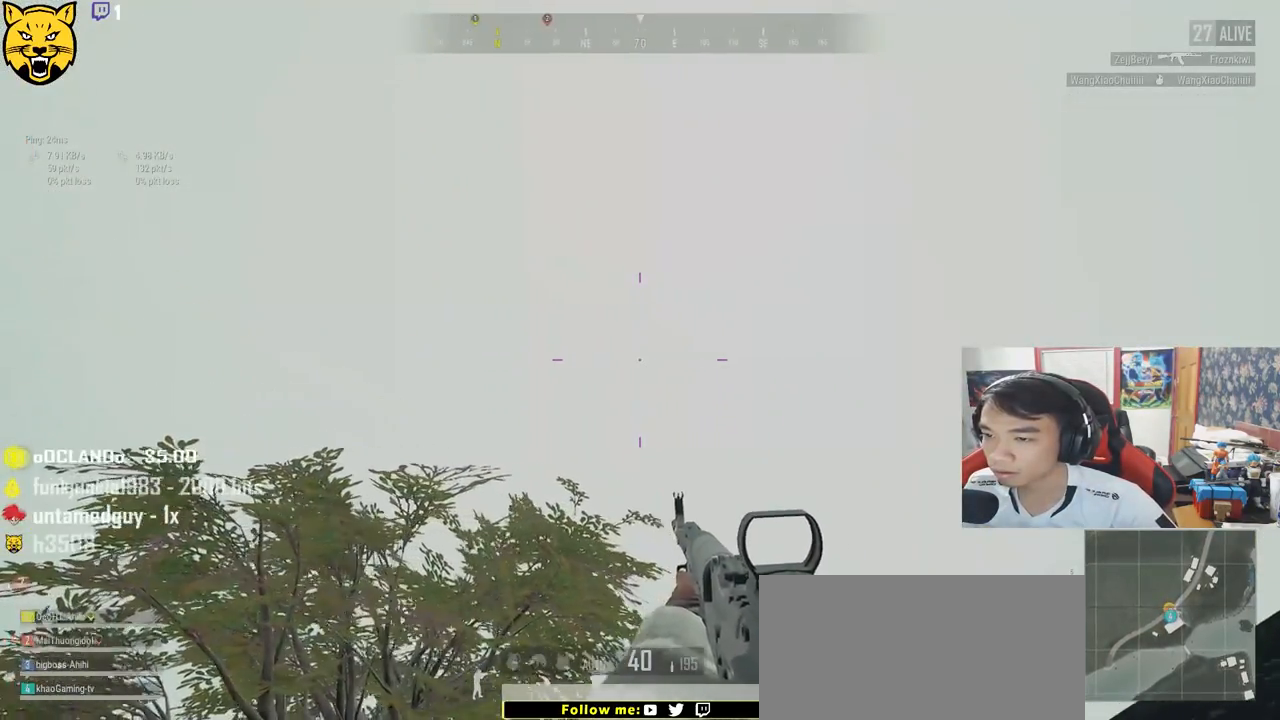
{"keys": ["d"], "mouse": [], "events": []}
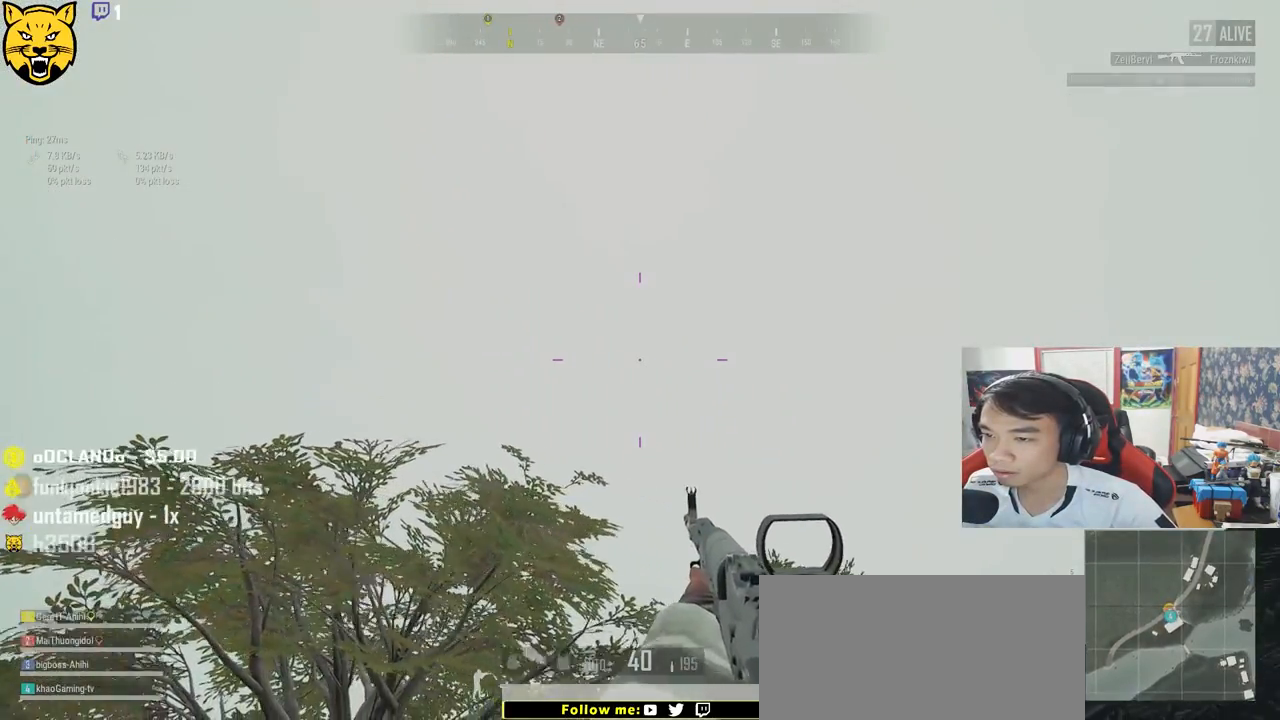
{"keys": [], "mouse": [], "events": [[234, "d", "up"]]}
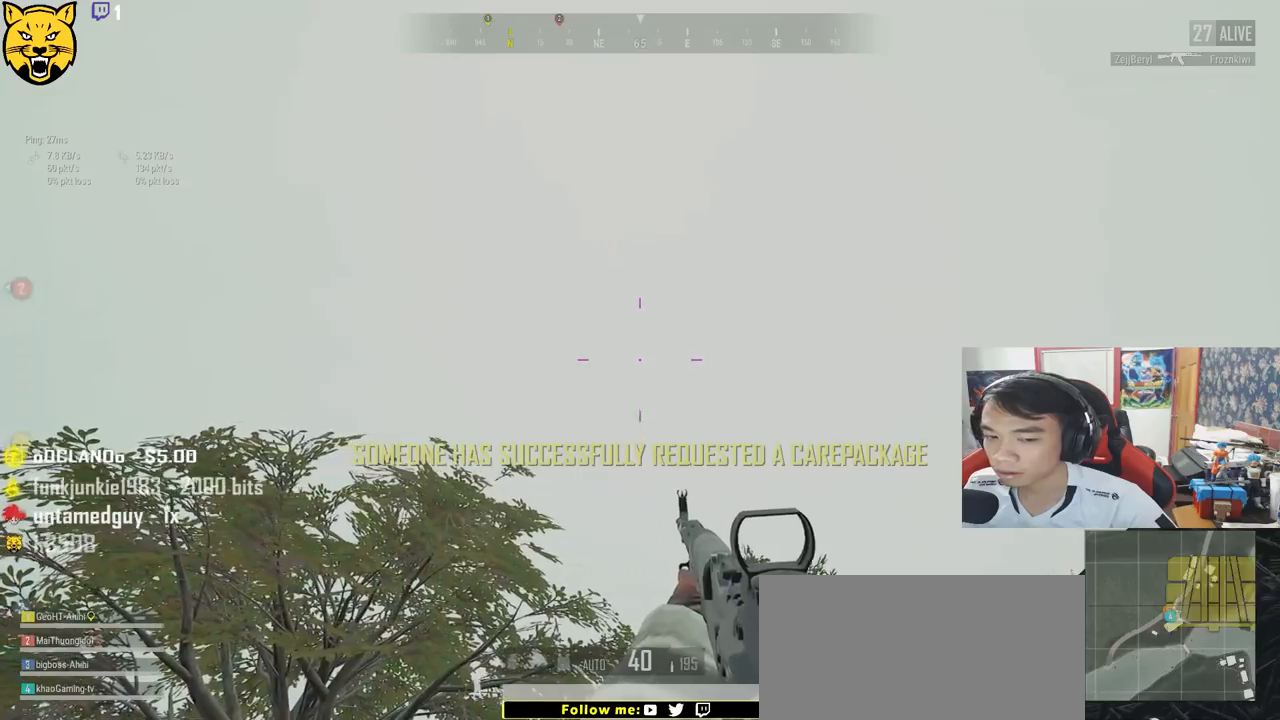
{"keys": ["w"], "mouse": [], "events": [[384, "w", "down"]]}
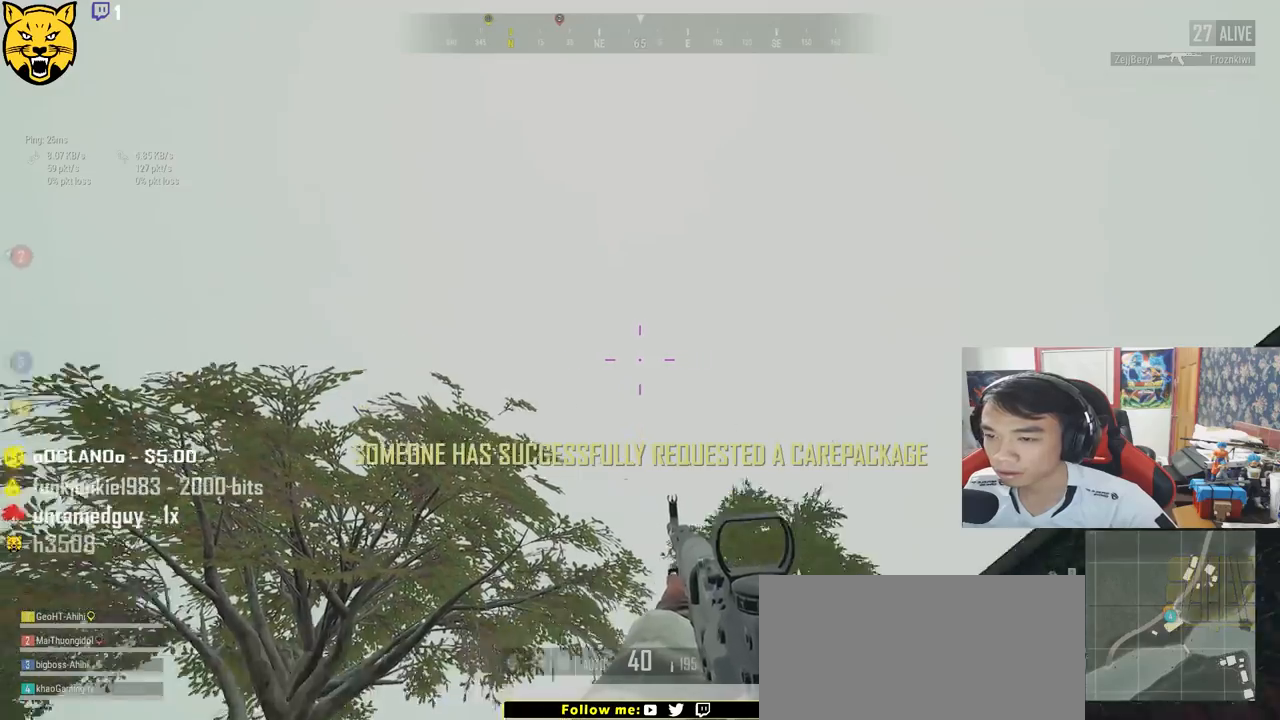
{"keys": ["shift", "w"], "mouse": [], "events": [[100, "shift", "down"]]}
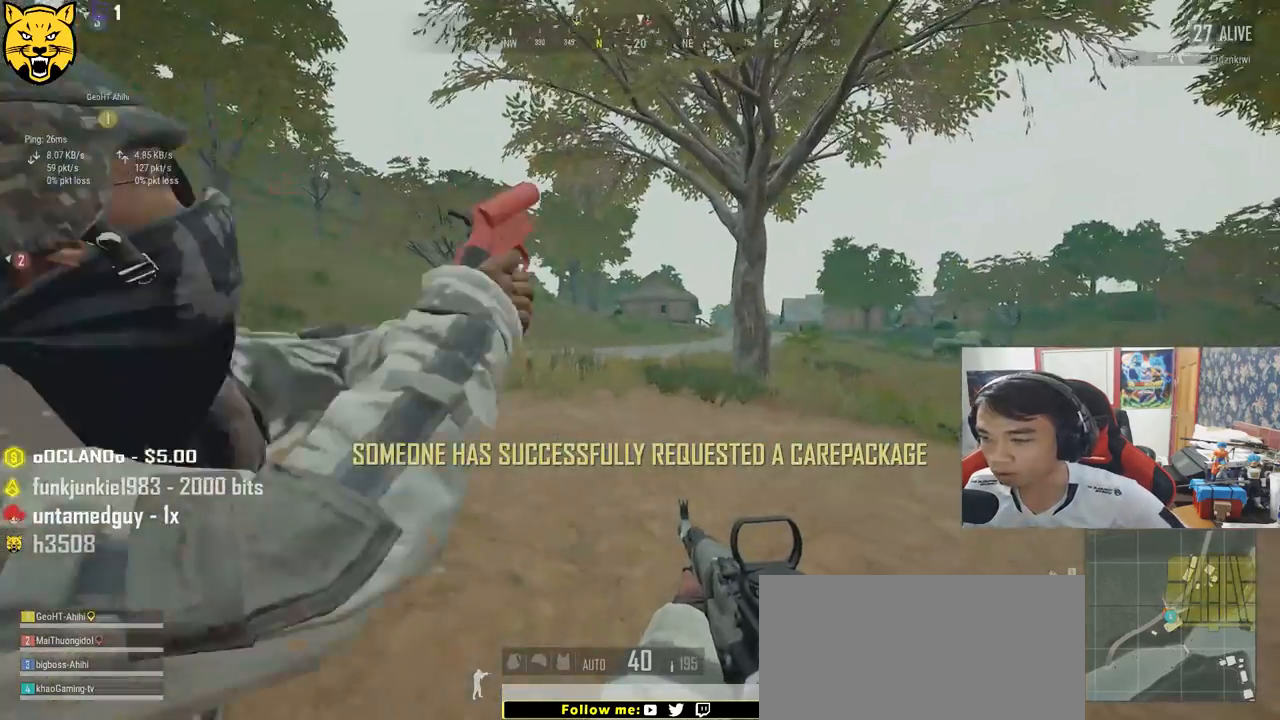
{"keys": ["d", "shift", "w"], "mouse": [], "events": [[17, "d", "down"], [150, "space", "down"], [384, "space", "up"]]}
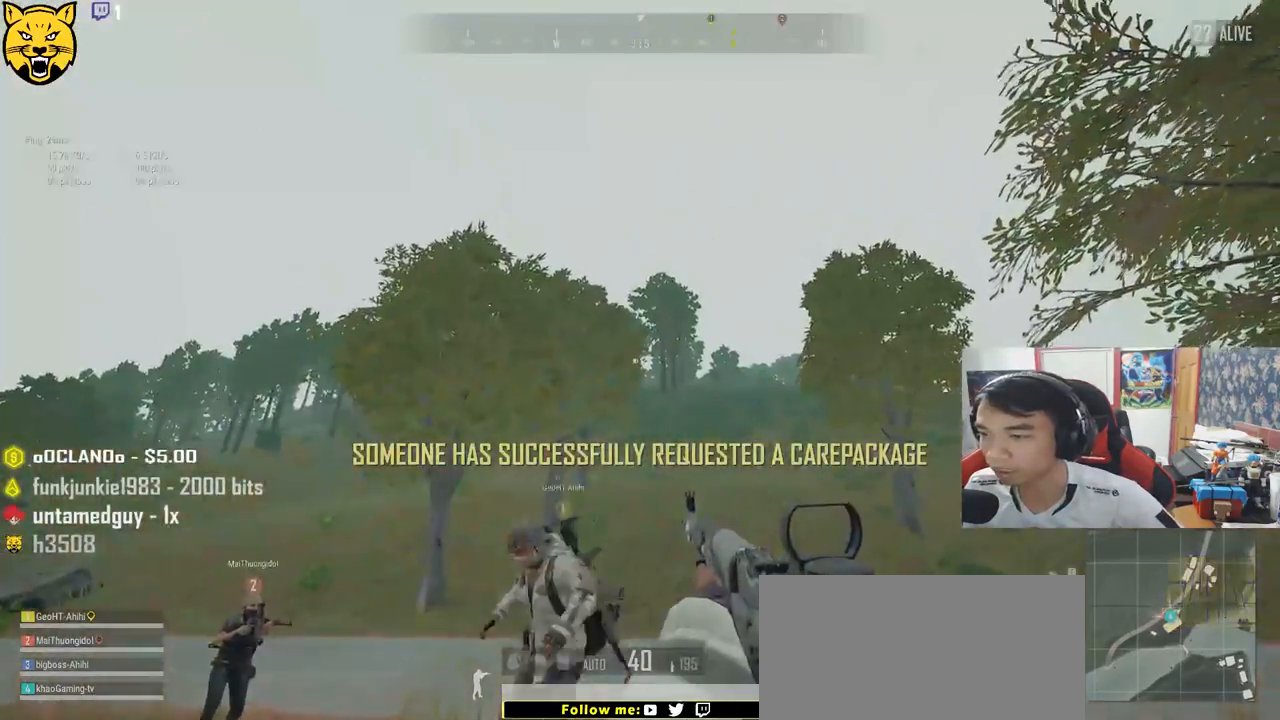
{"keys": ["shift", "w"], "mouse": [], "events": [[417, "d", "up"]]}
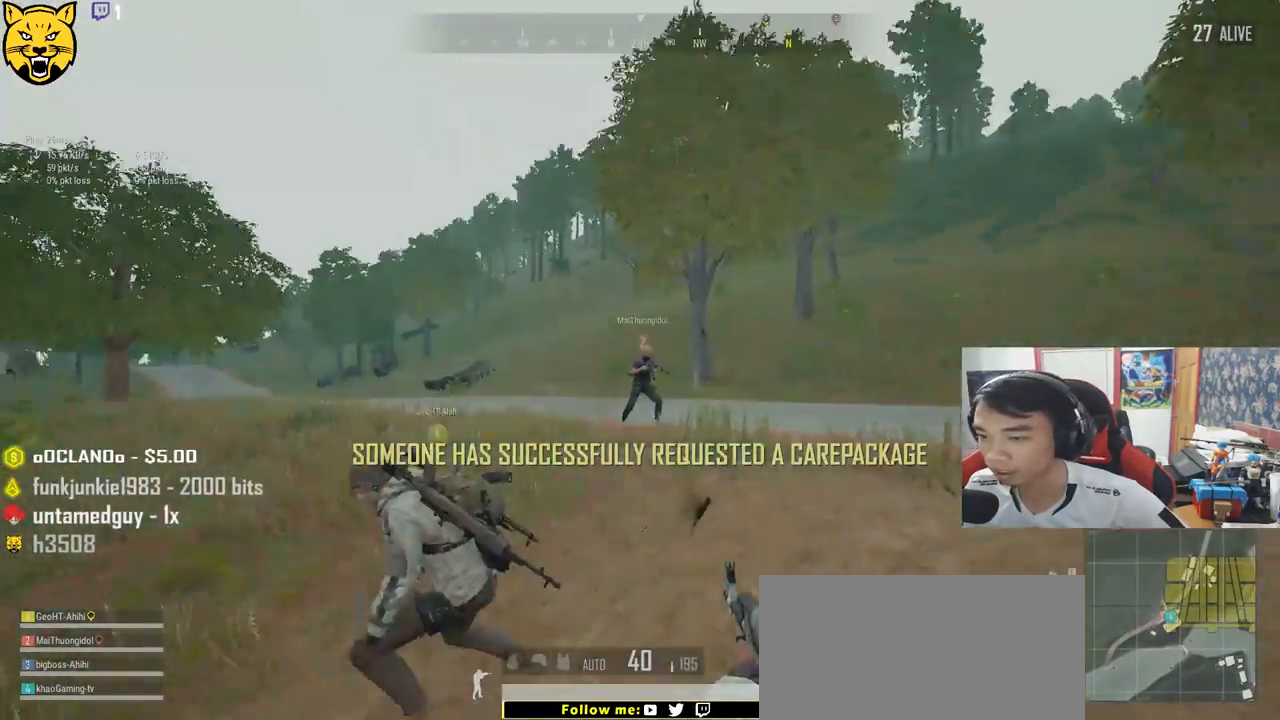
{"keys": ["d", "w"], "mouse": [], "events": [[17, "shift", "up"], [217, "d", "down"]]}
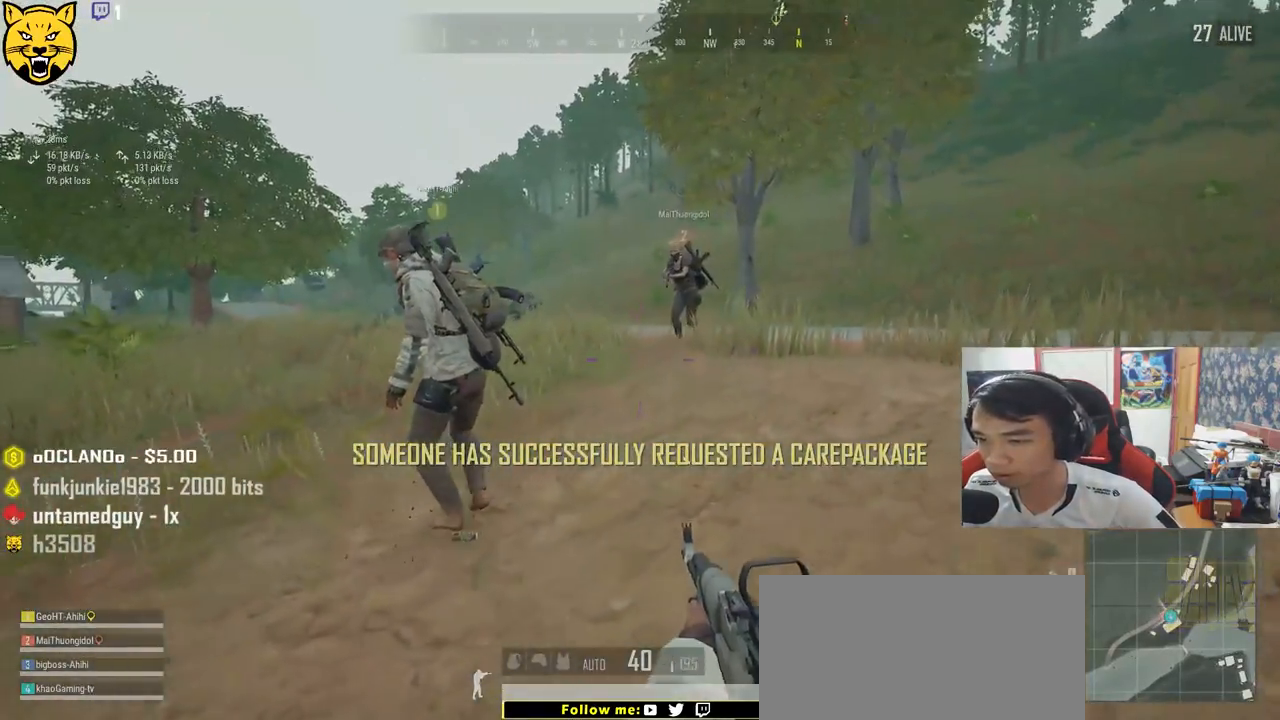
{"keys": ["w"], "mouse": [], "events": [[200, "d", "up"], [350, "a", "down"], [417, "a", "up"]]}
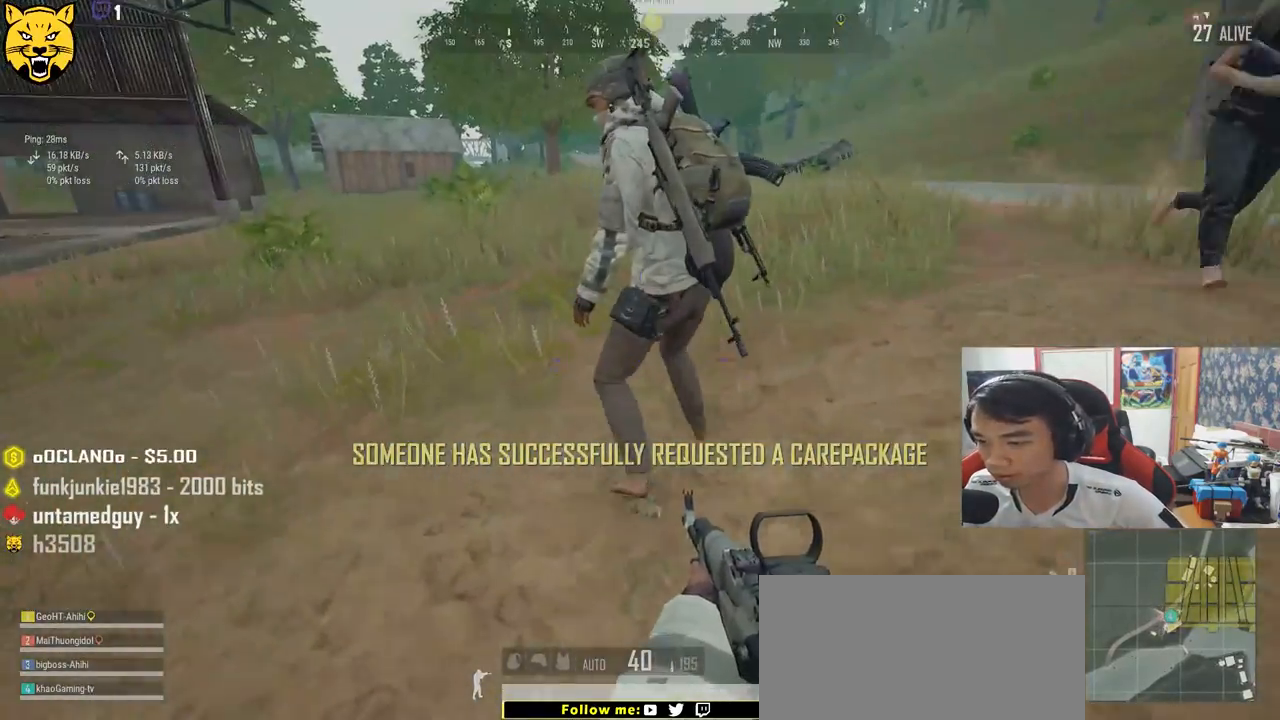
{"keys": ["a"], "mouse": [], "events": [[100, "tab", "down"], [200, "tab", "up"], [350, "a", "down"], [367, "w", "up"]]}
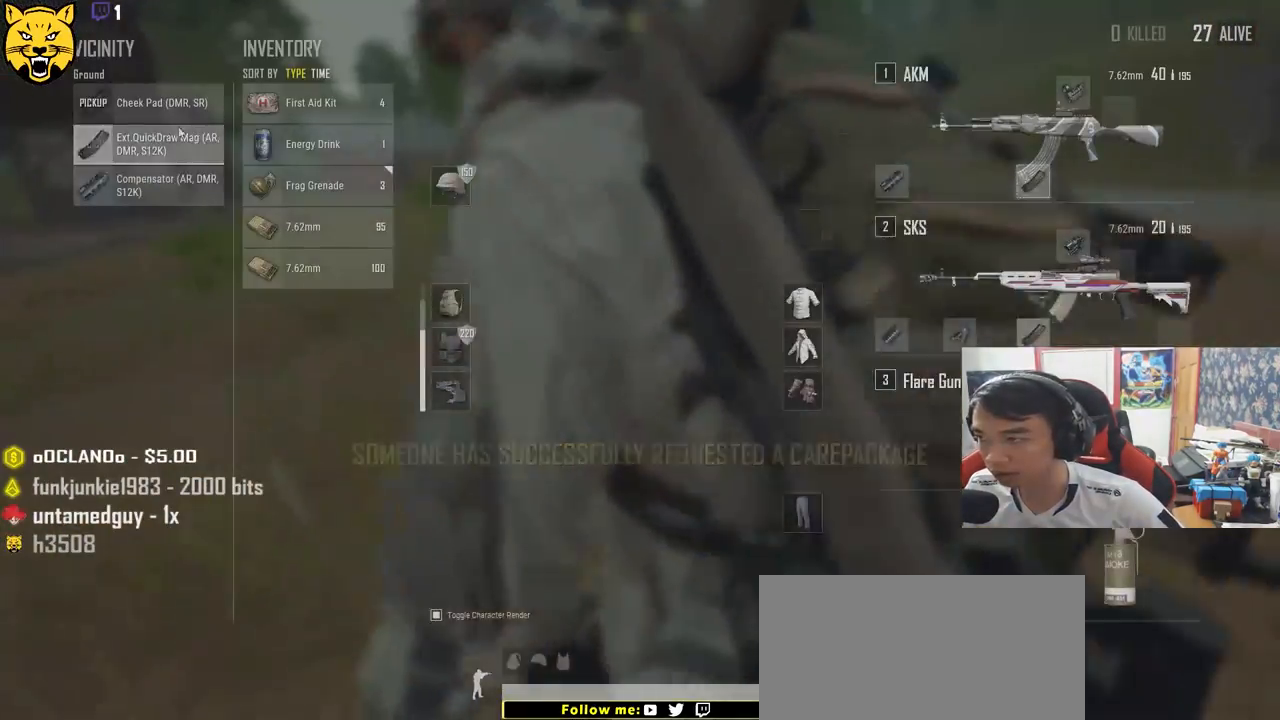
{"keys": ["d", "w"], "mouse": [], "events": [[200, "a", "up"], [217, "d", "down"], [334, "w", "down"]]}
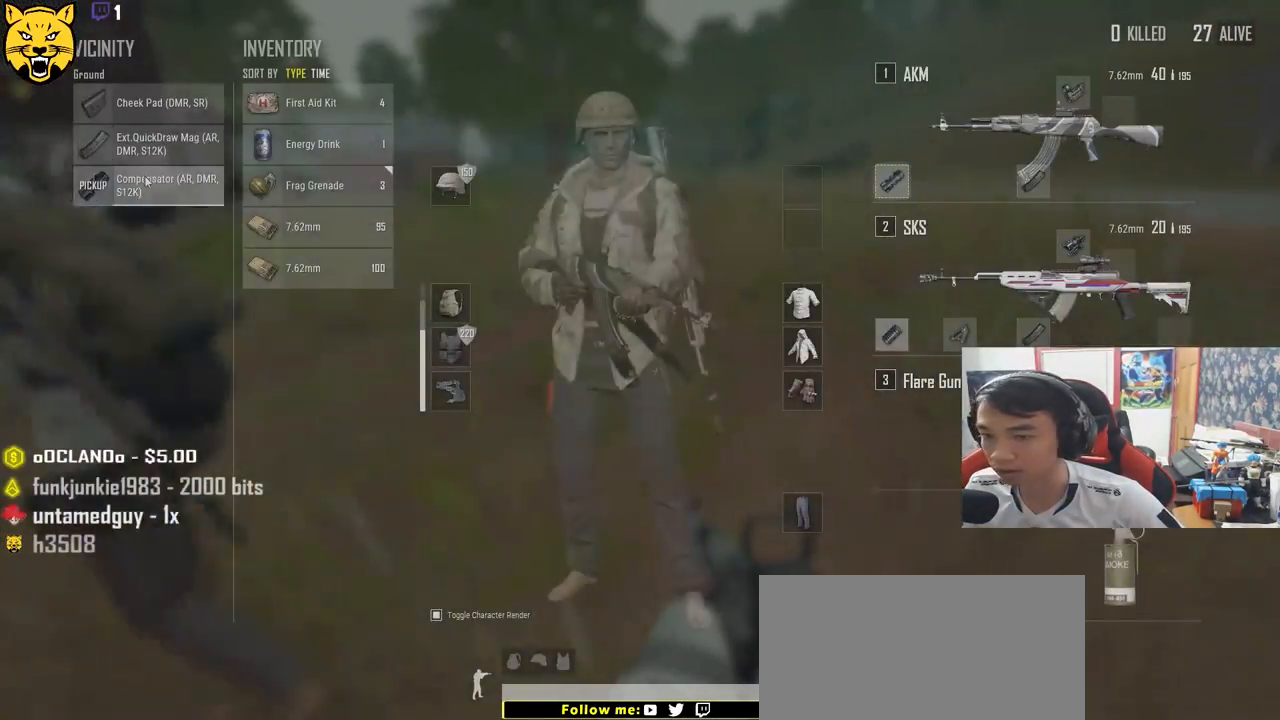
{"keys": ["a"], "mouse": [], "events": [[50, "w", "up"], [200, "d", "up"], [217, "a", "down"]]}
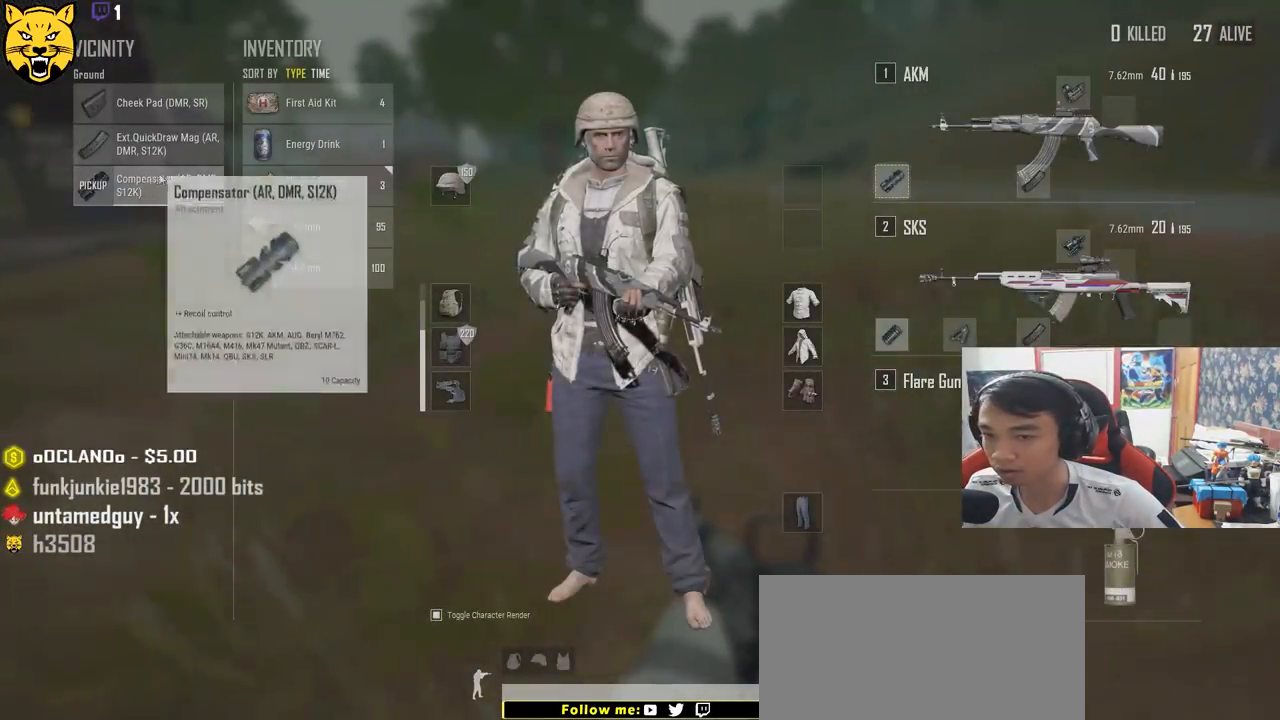
{"keys": ["a"], "mouse": [], "events": [[117, "a", "up"], [117, "d", "down"], [484, "a", "down"], [500, "d", "up"]]}
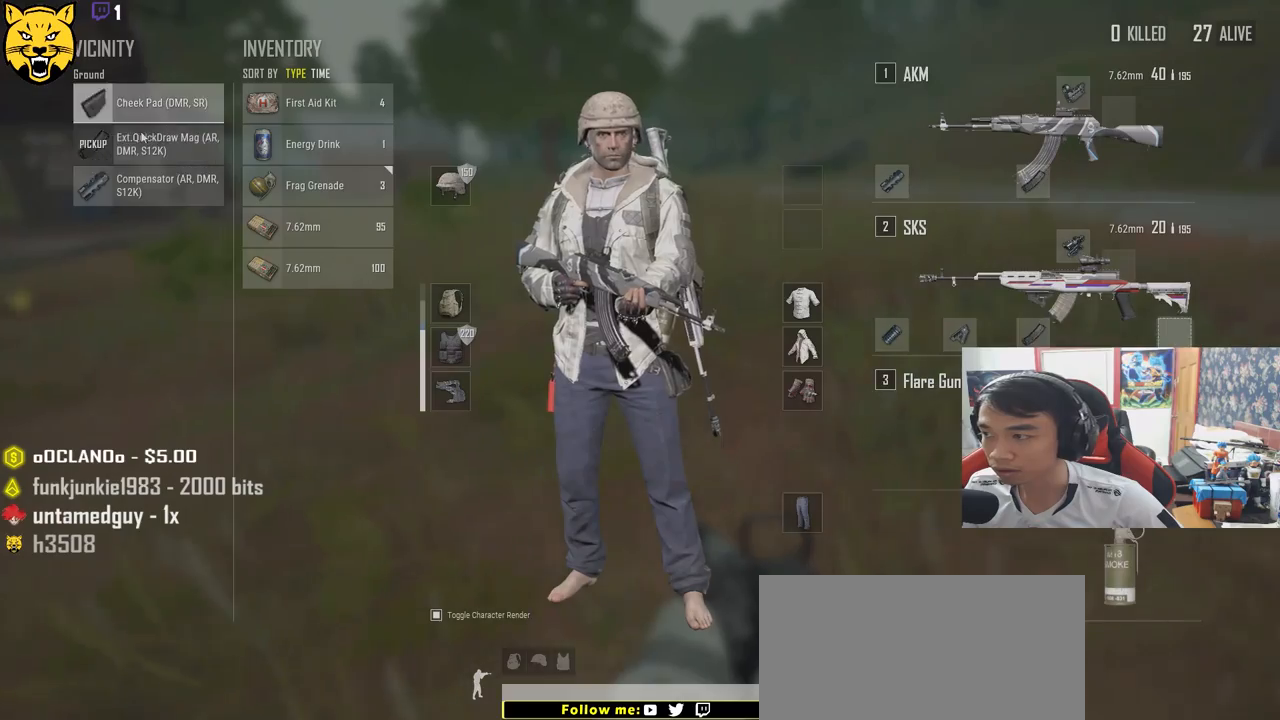
{"keys": ["d"], "mouse": ["left"], "events": [[150, "mouse_left", "down"], [367, "a", "up"], [367, "d", "down"]]}
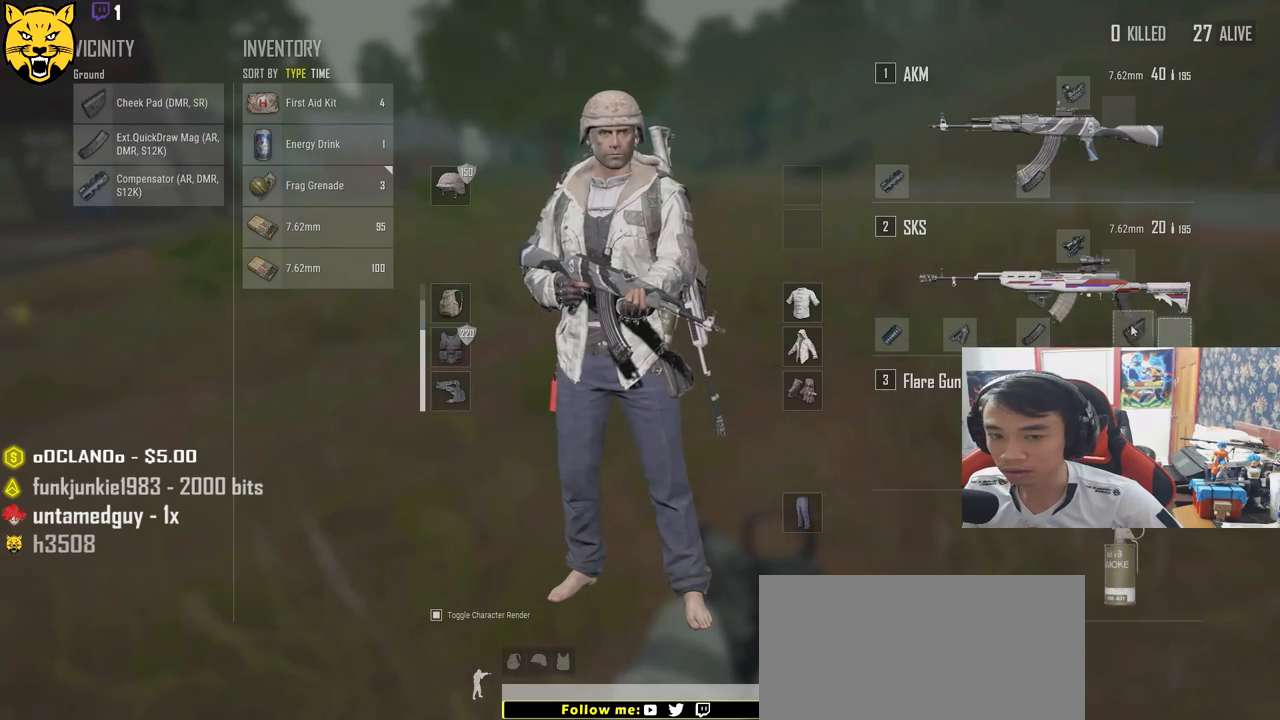
{"keys": [], "mouse": [], "events": [[134, "mouse_left", "up"], [150, "s", "down"], [234, "d", "up"], [484, "s", "up"]]}
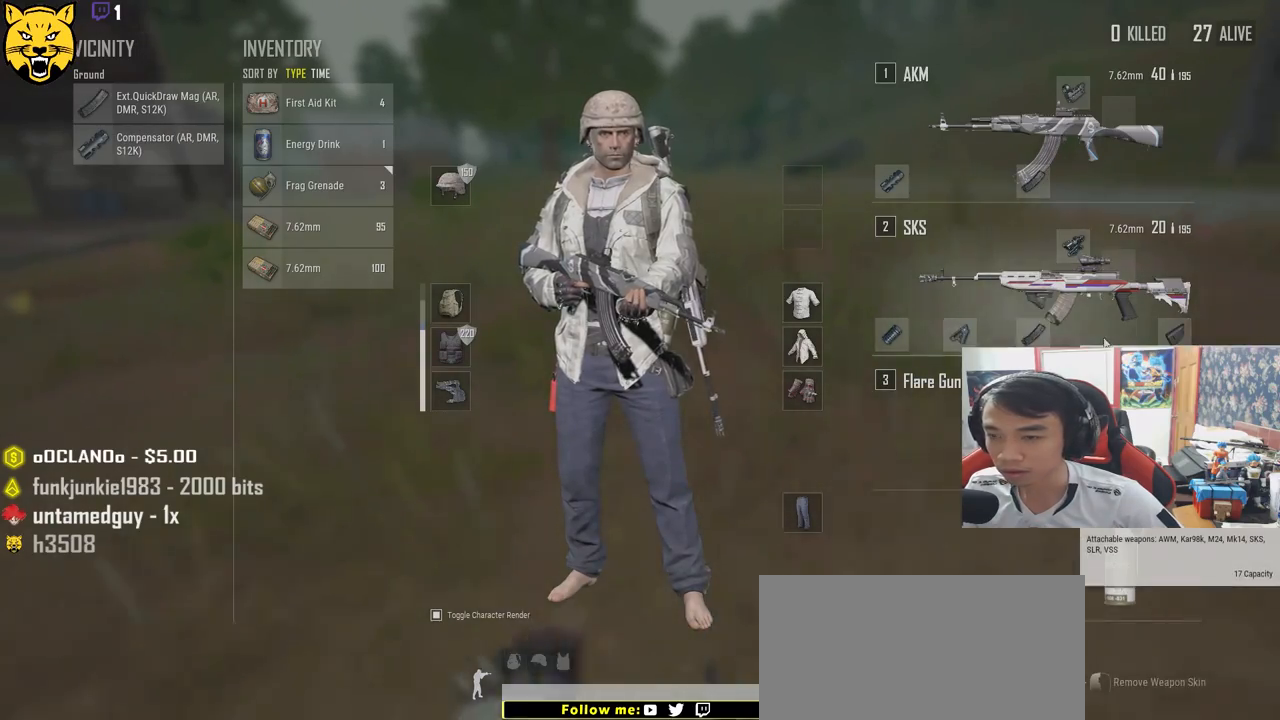
{"keys": ["w"], "mouse": [], "events": [[150, "w", "down"]]}
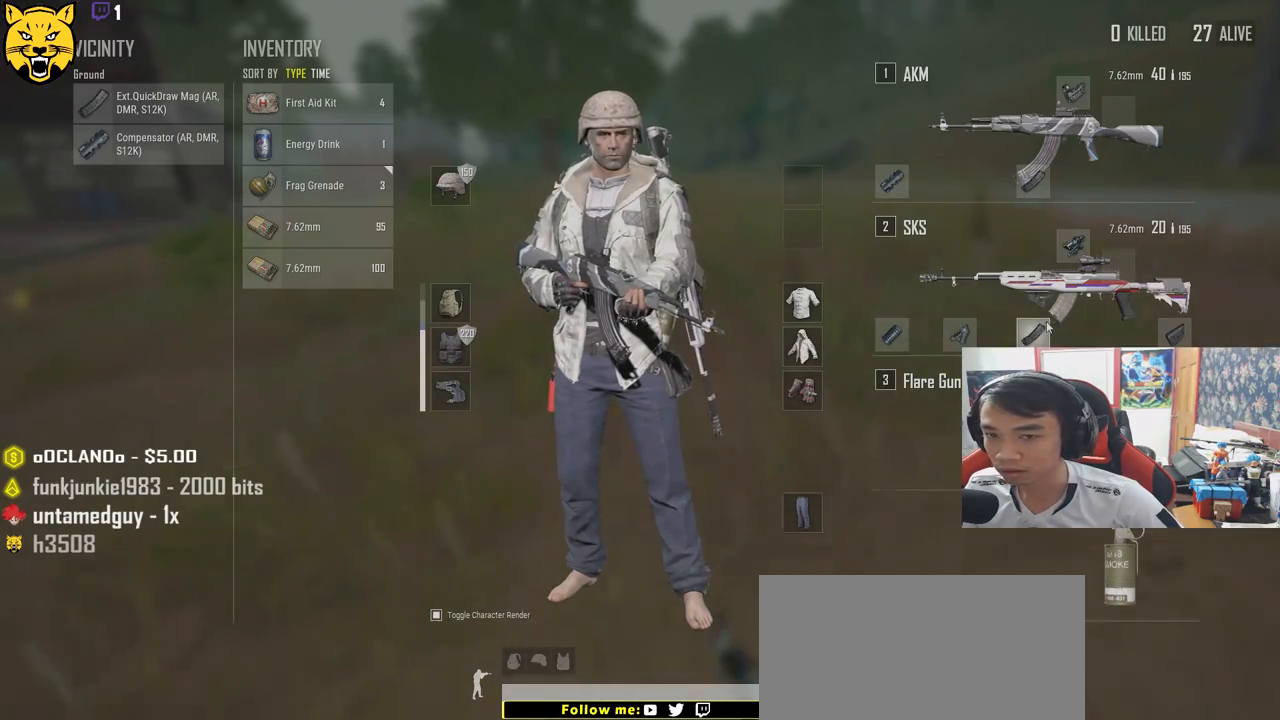
{"keys": ["s", "tab"], "mouse": [], "events": [[200, "w", "up"], [334, "s", "down"], [467, "tab", "down"]]}
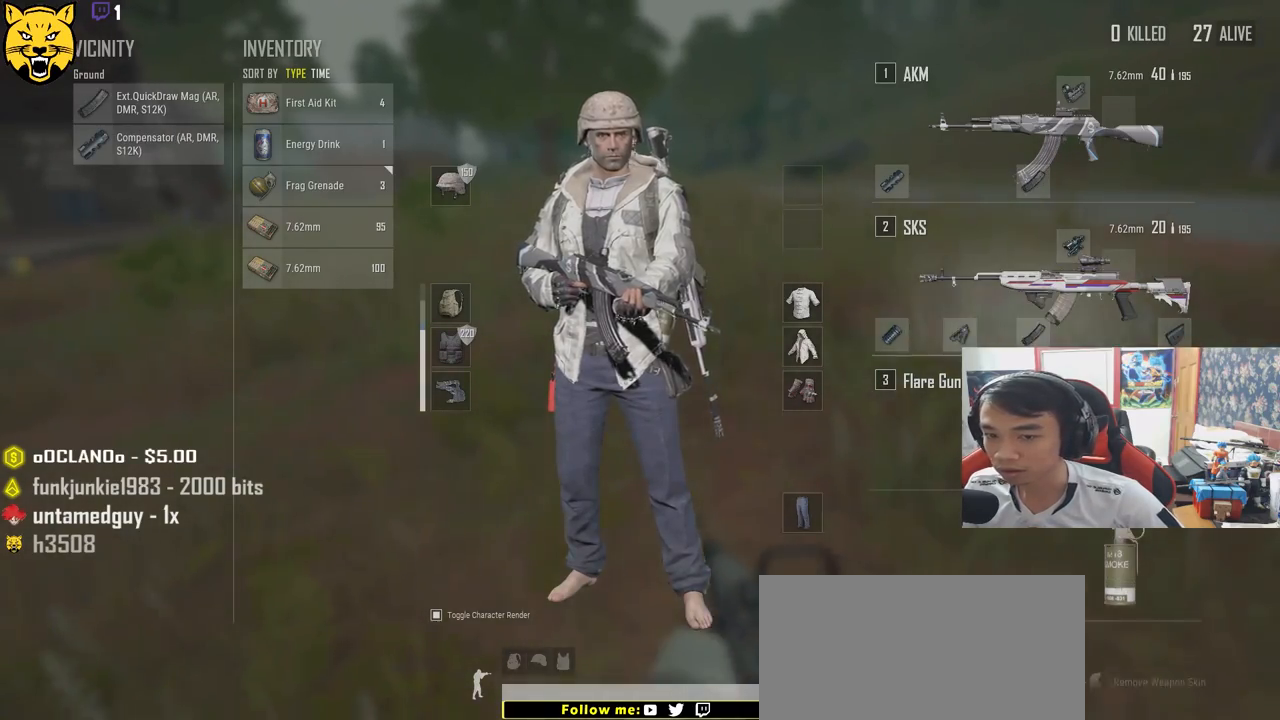
{"keys": ["a", "w"], "mouse": [], "events": [[34, "tab", "up"], [167, "a", "down"], [267, "s", "up"], [450, "w", "down"]]}
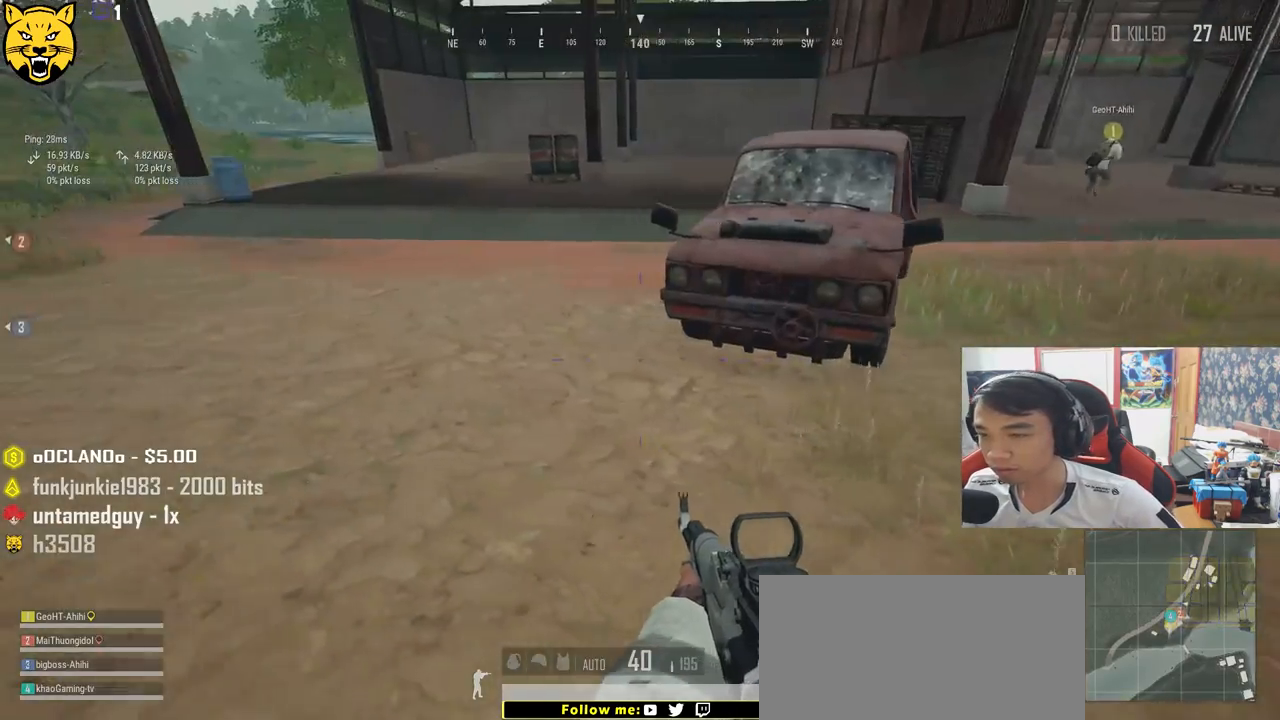
{"keys": ["shift", "w"], "mouse": [], "events": [[17, "a", "up"], [200, "shift", "down"]]}
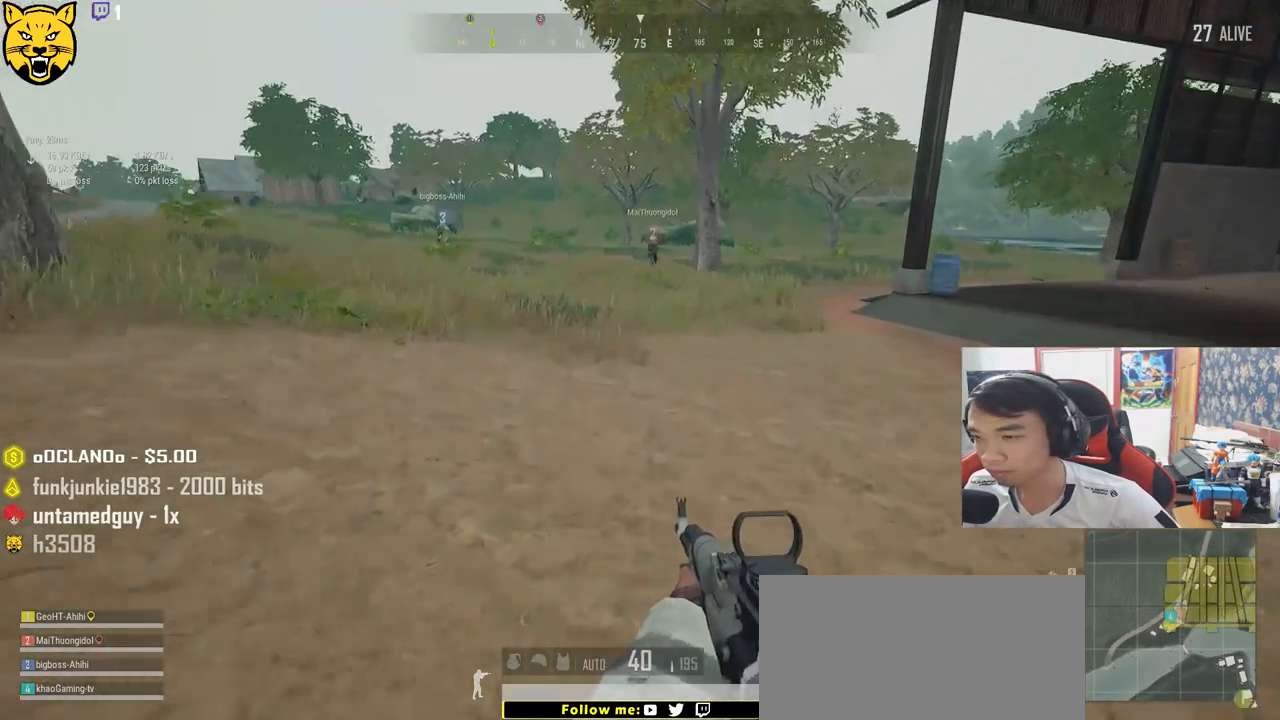
{"keys": ["shift", "w"], "mouse": [], "events": []}